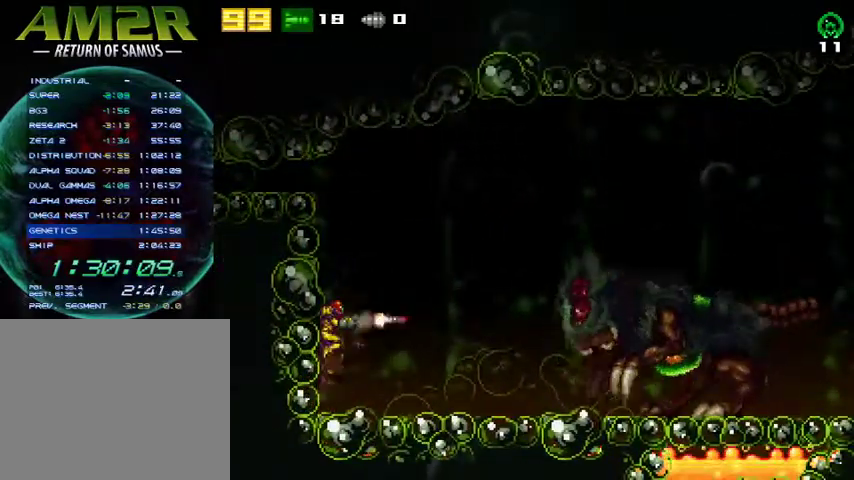
Gameplay with a controller (PlayStation layout); each line is a JSON object with the inputs held at the frame after it. "events" lists button and stick changes between this image and that frame as [ms after this image, input, new state], when the widget could be followed in between. Not read: R1 left_stick.
{"buttons": ["L2"], "right_stick": "center", "events": [[67, "SQUARE", "up"]]}
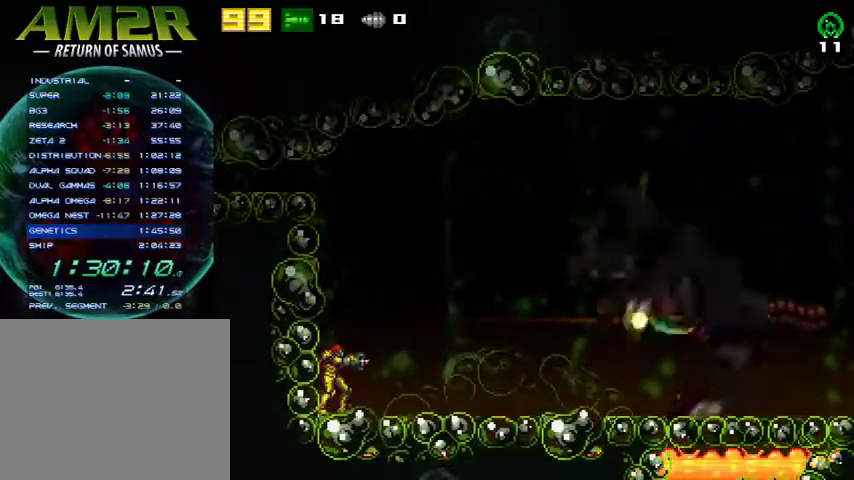
{"buttons": ["CROSS", "DPAD_LEFT"], "right_stick": "center", "events": [[33, "CROSS", "down"], [67, "SQUARE", "down"], [133, "CROSS", "up"], [167, "SQUARE", "up"], [233, "L2", "up"], [267, "DPAD_LEFT", "down"], [500, "CROSS", "down"]]}
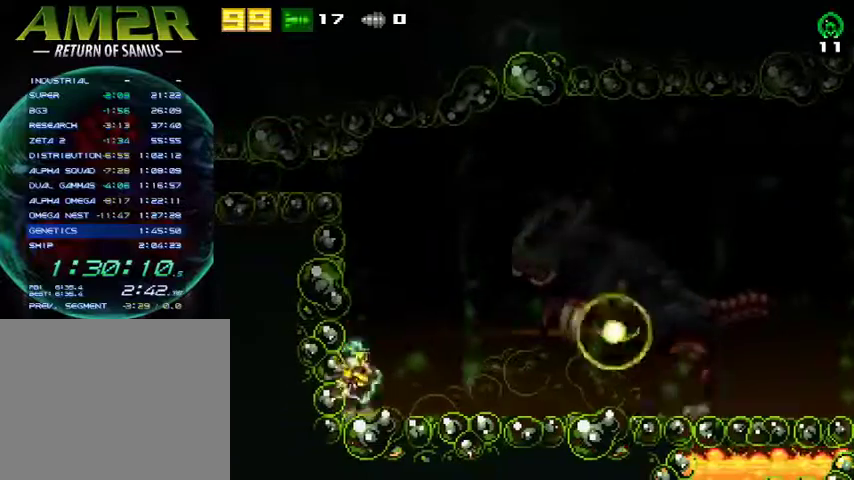
{"buttons": ["DPAD_LEFT"], "right_stick": "center", "events": [[167, "DPAD_LEFT", "up"], [200, "CROSS", "up"], [233, "DPAD_RIGHT", "down"], [267, "CROSS", "down"], [300, "DPAD_RIGHT", "up"], [333, "DPAD_LEFT", "down"], [500, "CROSS", "up"]]}
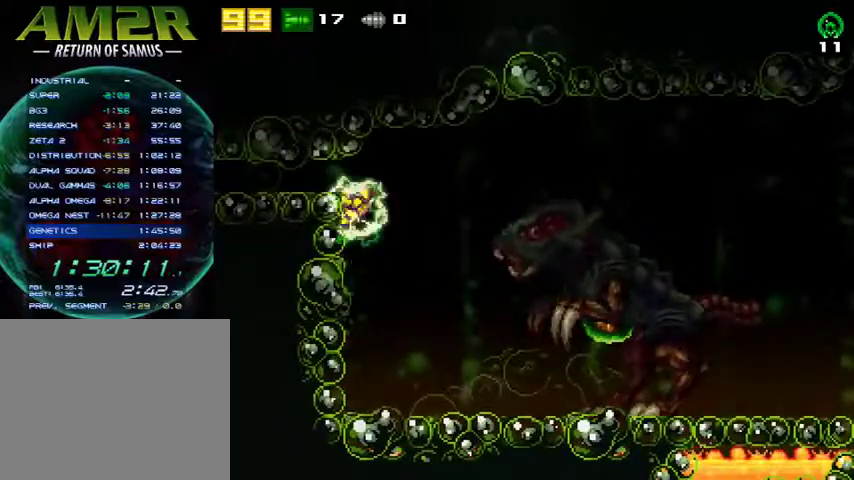
{"buttons": ["DPAD_LEFT"], "right_stick": "center", "events": [[167, "CROSS", "down"], [367, "CROSS", "up"]]}
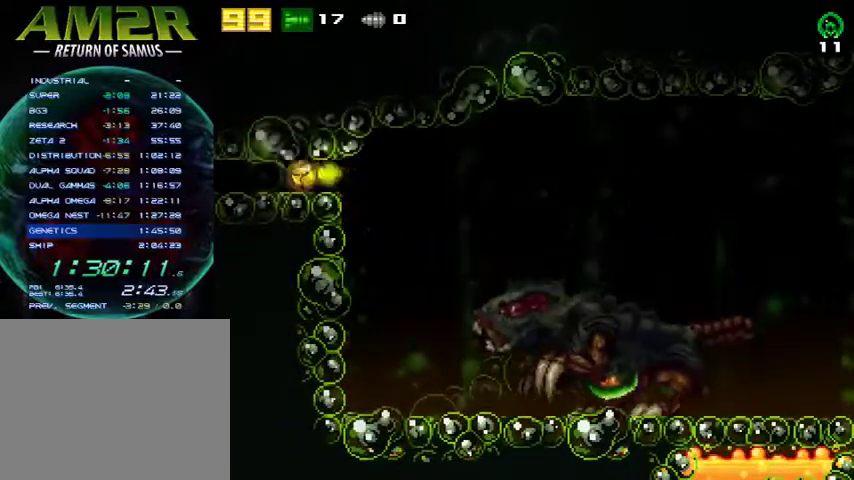
{"buttons": [], "right_stick": "center", "events": [[133, "DPAD_LEFT", "up"]]}
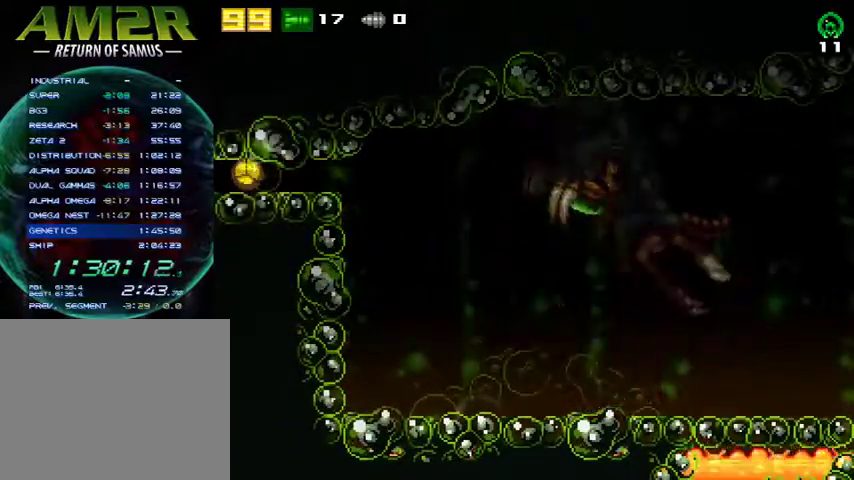
{"buttons": [], "right_stick": "center", "events": []}
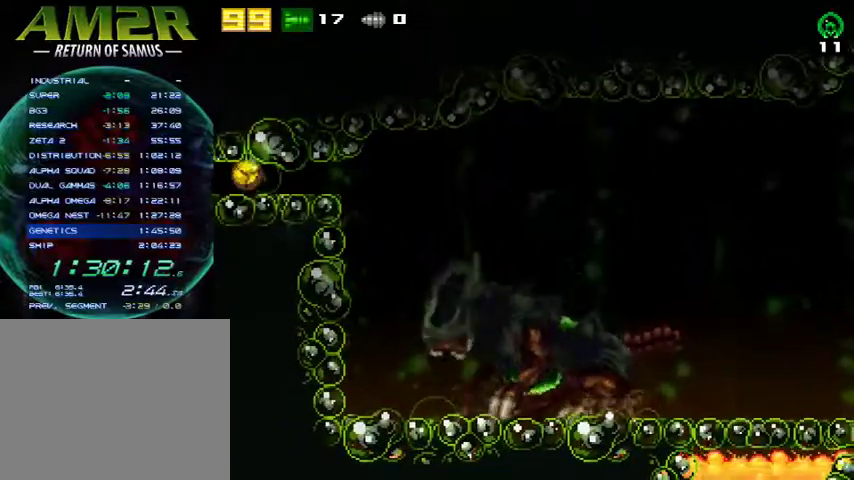
{"buttons": [], "right_stick": "center", "events": []}
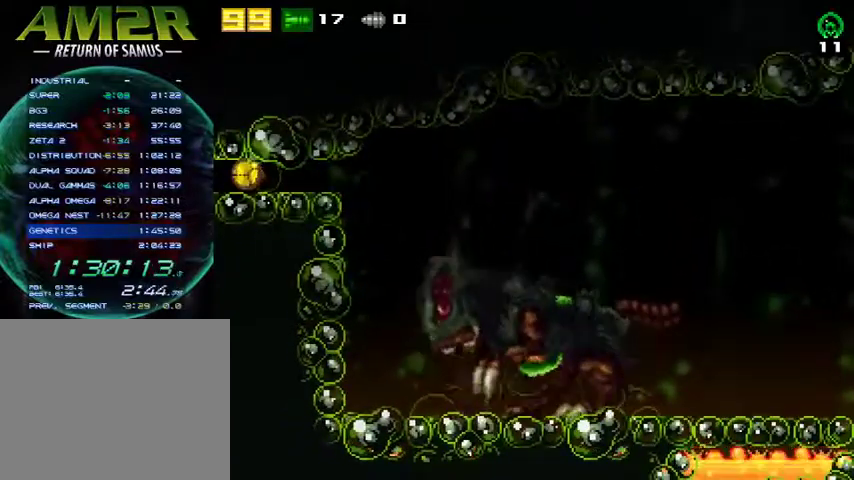
{"buttons": [], "right_stick": "center", "events": []}
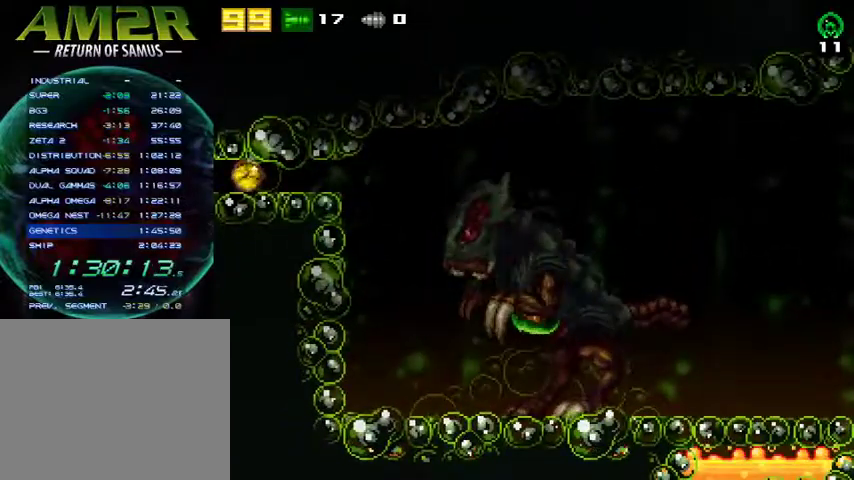
{"buttons": [], "right_stick": "center", "events": []}
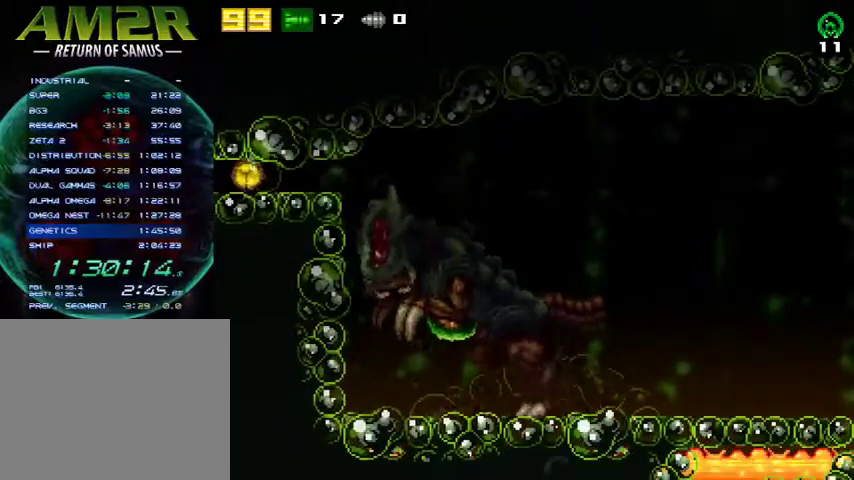
{"buttons": ["DPAD_RIGHT"], "right_stick": "center", "events": [[467, "DPAD_RIGHT", "down"]]}
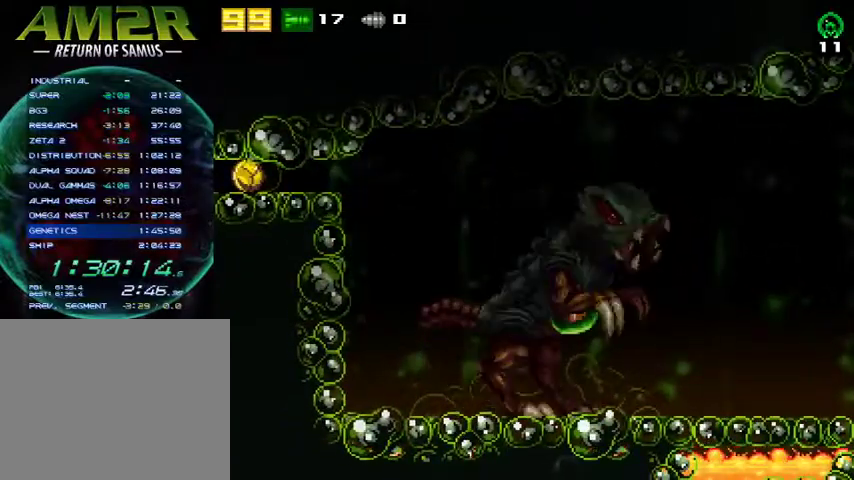
{"buttons": ["R2", "DPAD_RIGHT"], "right_stick": "center", "events": [[367, "DPAD_RIGHT", "up"], [367, "R2", "down"], [500, "DPAD_RIGHT", "down"]]}
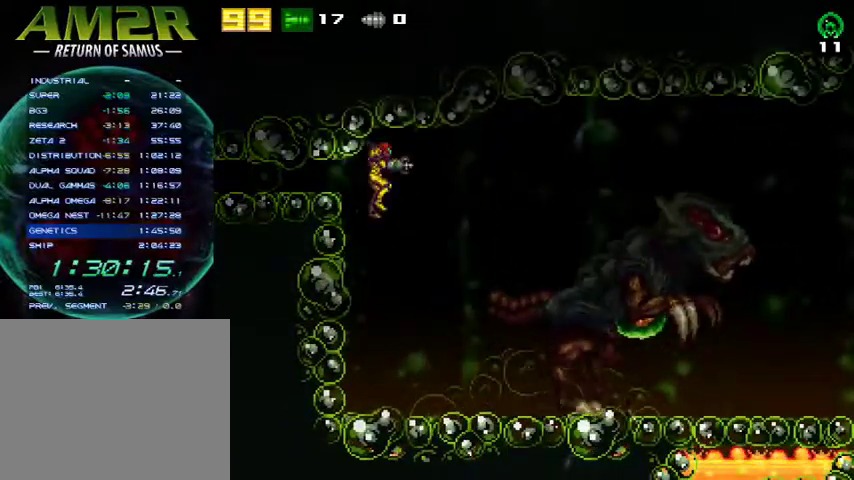
{"buttons": [], "right_stick": "center", "events": [[67, "R2", "up"], [300, "DPAD_RIGHT", "up"]]}
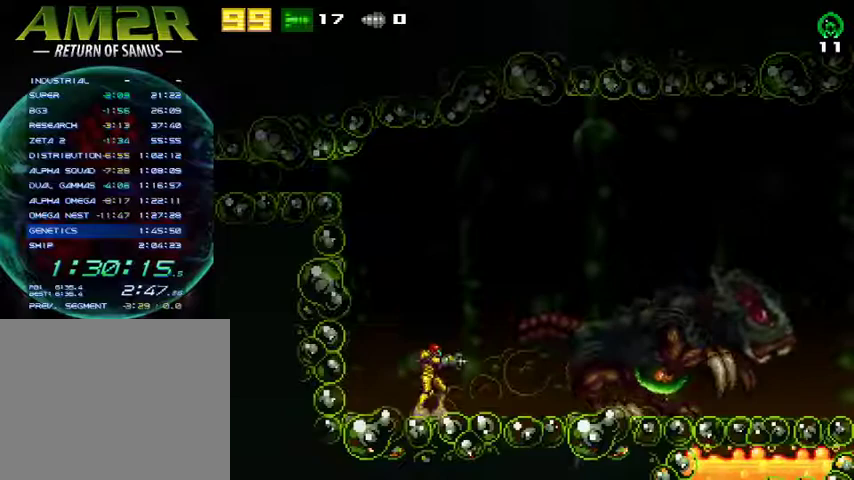
{"buttons": ["CROSS", "DPAD_RIGHT"], "right_stick": "center", "events": [[300, "DPAD_RIGHT", "down"], [400, "CROSS", "down"]]}
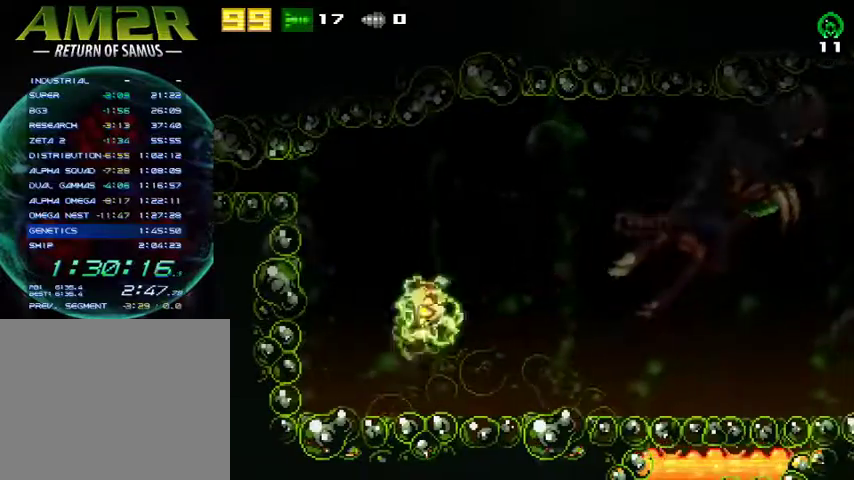
{"buttons": ["DPAD_RIGHT"], "right_stick": "center", "events": [[367, "CROSS", "up"]]}
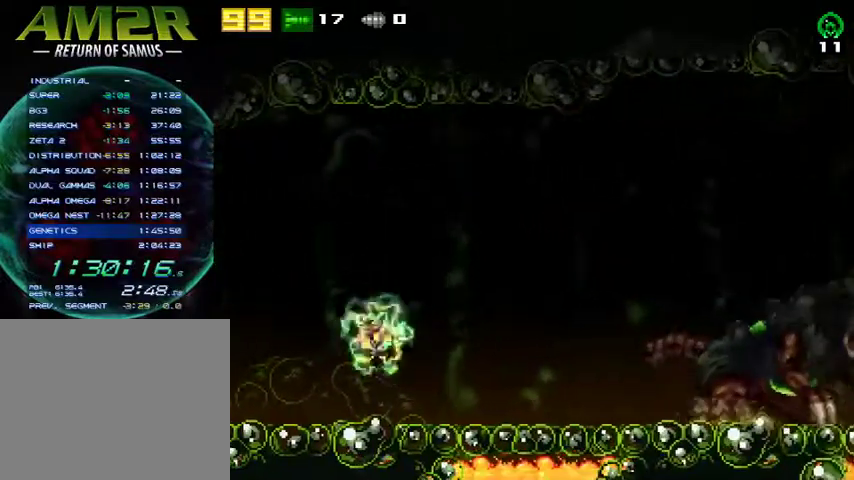
{"buttons": ["CROSS", "SQUARE"], "right_stick": "center", "events": [[333, "CROSS", "down"], [467, "DPAD_RIGHT", "up"], [467, "SQUARE", "down"]]}
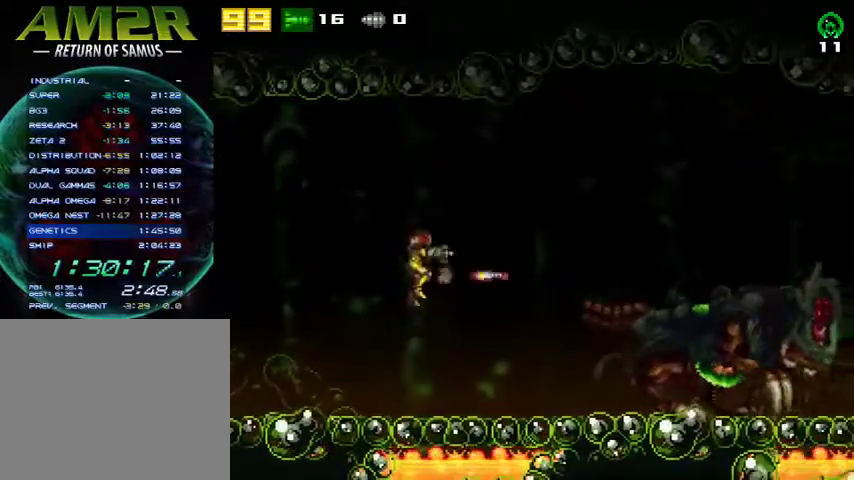
{"buttons": ["DPAD_LEFT"], "right_stick": "center", "events": [[33, "CROSS", "up"], [33, "DPAD_LEFT", "down"], [67, "SQUARE", "up"]]}
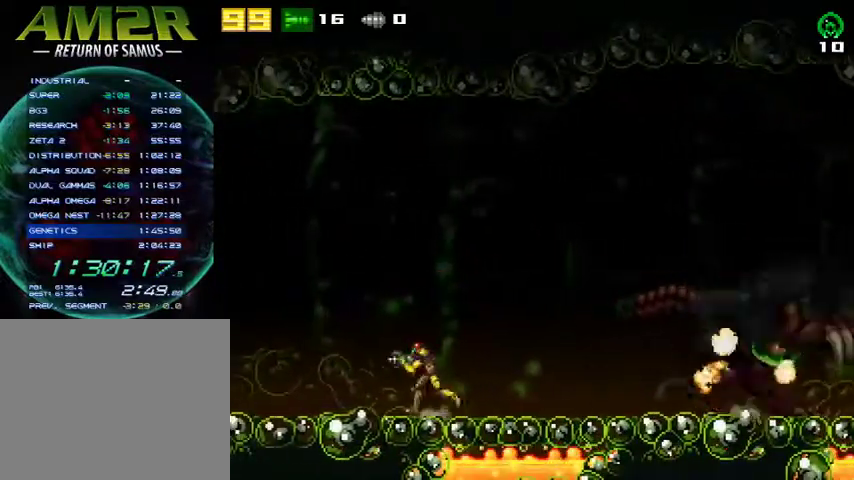
{"buttons": ["DPAD_LEFT"], "right_stick": "center", "events": [[133, "DPAD_LEFT", "up"], [200, "DPAD_LEFT", "down"]]}
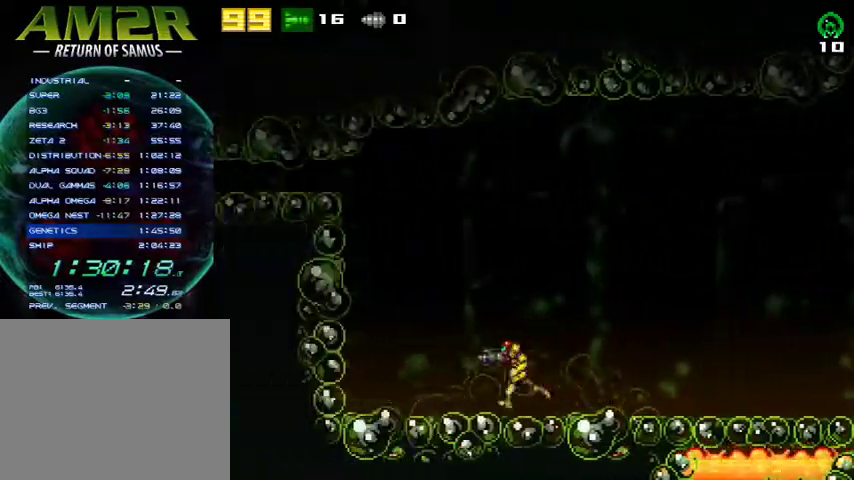
{"buttons": ["CROSS", "DPAD_LEFT"], "right_stick": "center", "events": [[367, "CROSS", "down"]]}
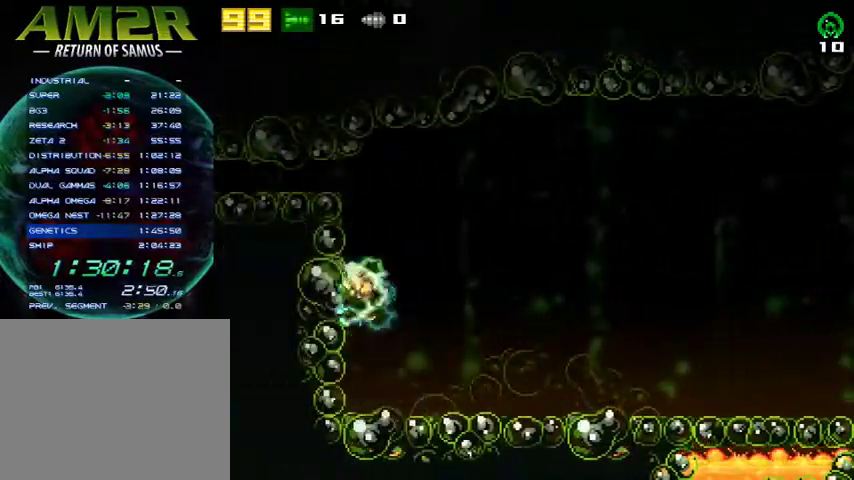
{"buttons": ["R2", "DPAD_LEFT"], "right_stick": "center", "events": [[67, "DPAD_LEFT", "up"], [100, "DPAD_RIGHT", "down"], [200, "DPAD_RIGHT", "up"], [233, "DPAD_LEFT", "down"], [367, "R2", "down"], [400, "CROSS", "up"]]}
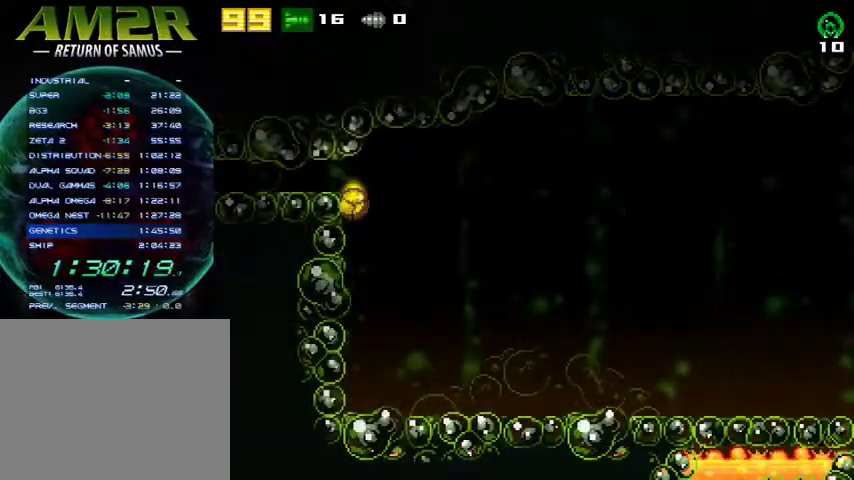
{"buttons": ["CROSS", "DPAD_LEFT"], "right_stick": "center", "events": [[100, "R2", "up"], [133, "DPAD_UP", "down"], [233, "DPAD_UP", "up"], [433, "CROSS", "down"]]}
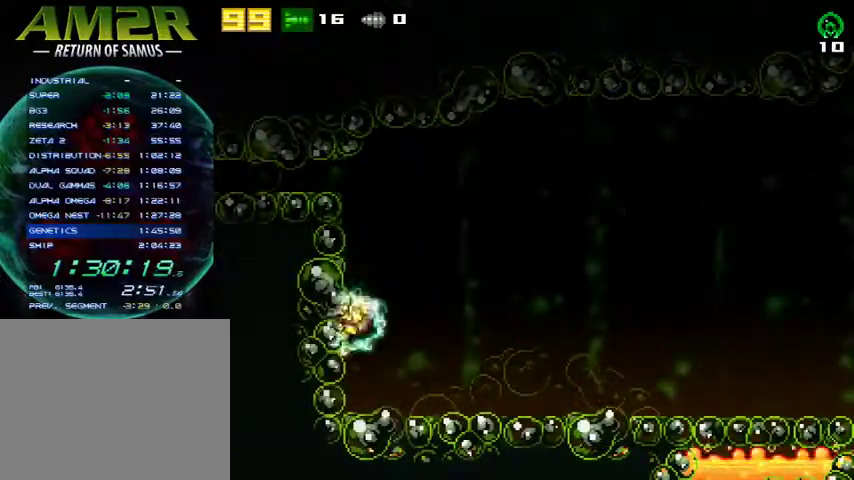
{"buttons": ["CROSS"], "right_stick": "center", "events": [[67, "CROSS", "up"], [267, "CROSS", "down"], [500, "DPAD_LEFT", "up"]]}
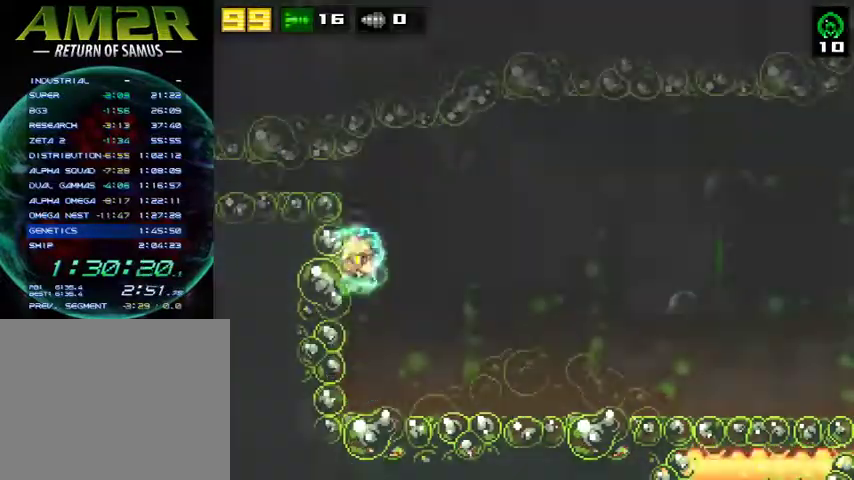
{"buttons": ["CROSS", "DPAD_LEFT"], "right_stick": "center", "events": [[33, "DPAD_RIGHT", "down"], [100, "DPAD_LEFT", "down"], [100, "DPAD_RIGHT", "up"], [200, "CROSS", "up"], [367, "CROSS", "down"]]}
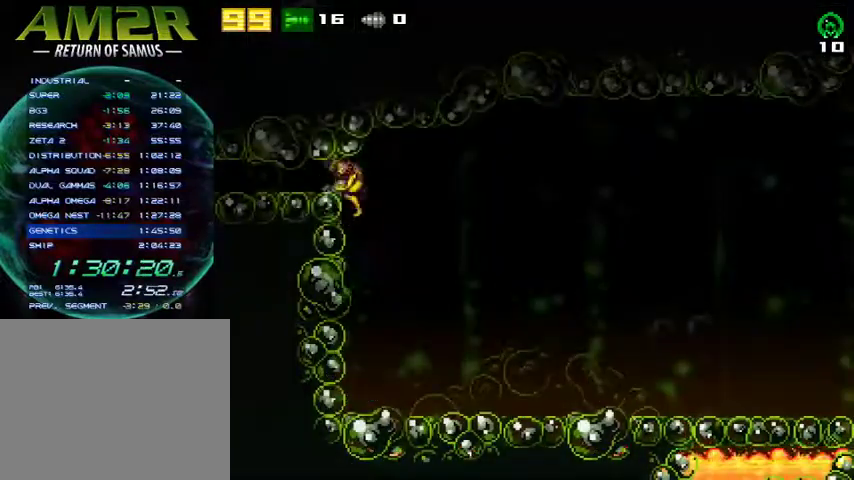
{"buttons": ["DPAD_LEFT"], "right_stick": "center", "events": [[33, "CROSS", "up"]]}
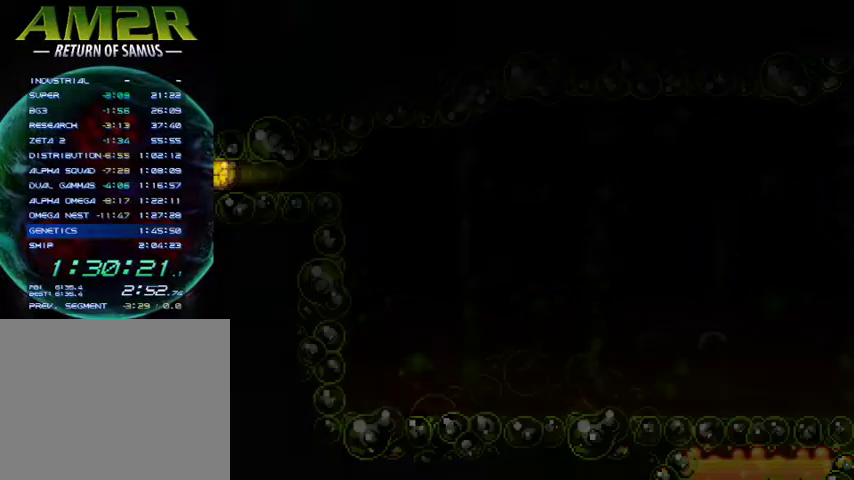
{"buttons": ["DPAD_LEFT"], "right_stick": "center", "events": []}
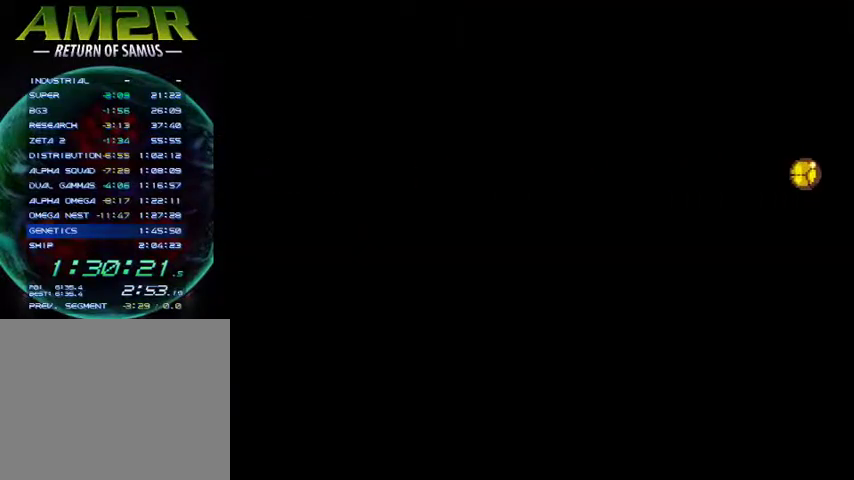
{"buttons": ["DPAD_LEFT"], "right_stick": "center", "events": [[33, "CIRCLE", "down"], [167, "CIRCLE", "up"]]}
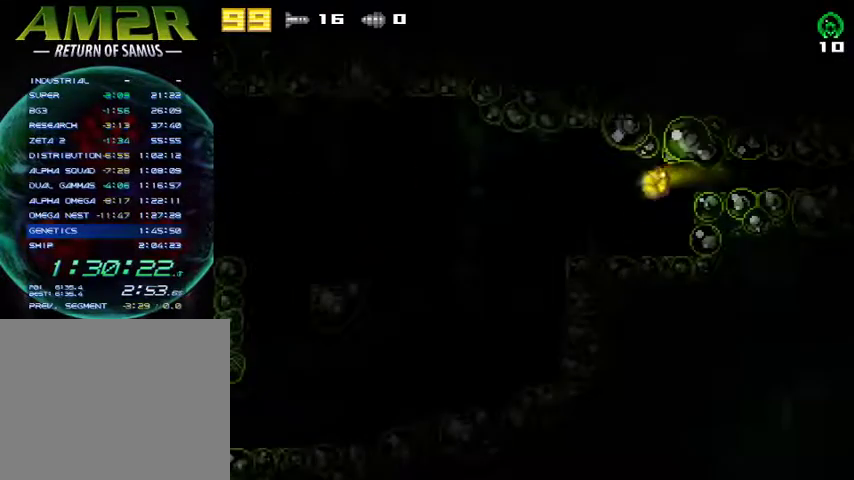
{"buttons": ["DPAD_LEFT"], "right_stick": "center", "events": []}